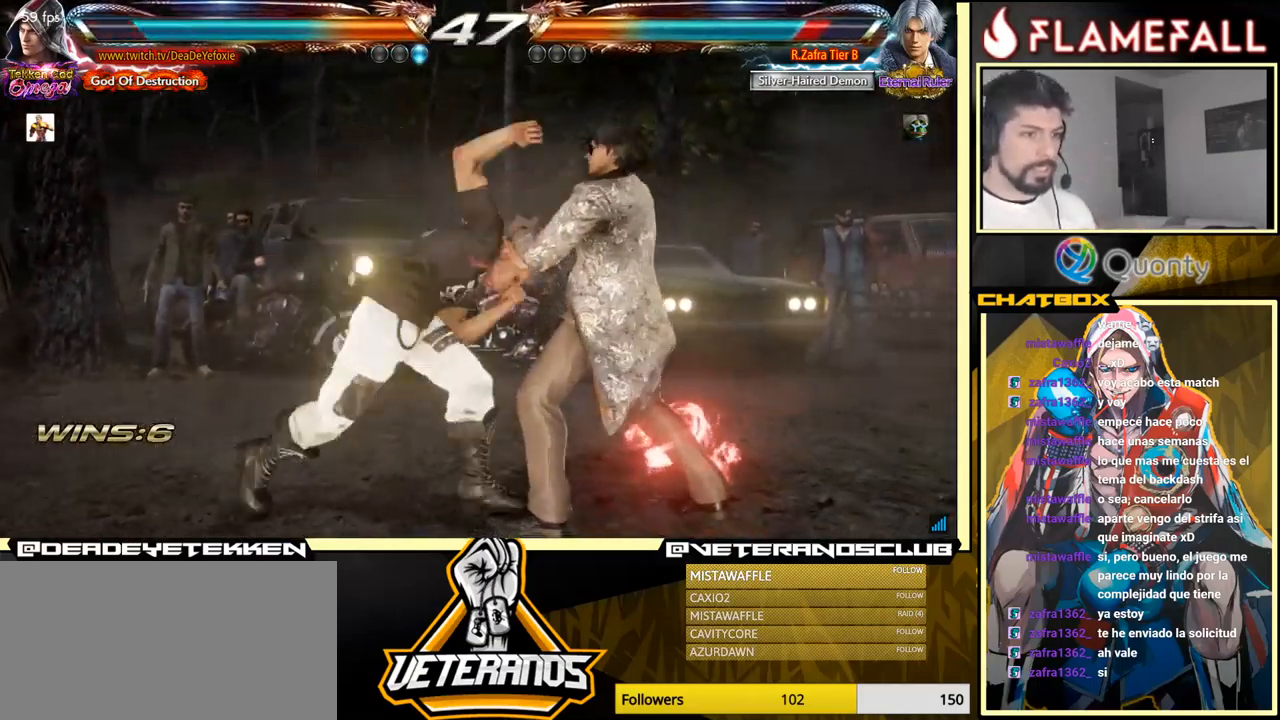
Gameplay with a controller (arcade stick); each line is a JSON object with the inputs held at the frame after it. "events" lists button and stick changes between this image and that frame as [ms after this image, input, new state], when the widget could be followed in between. Not read: L3 R3.
{"buttons": [], "left_stick": "left", "events": [[484, "left_stick", "left"]]}
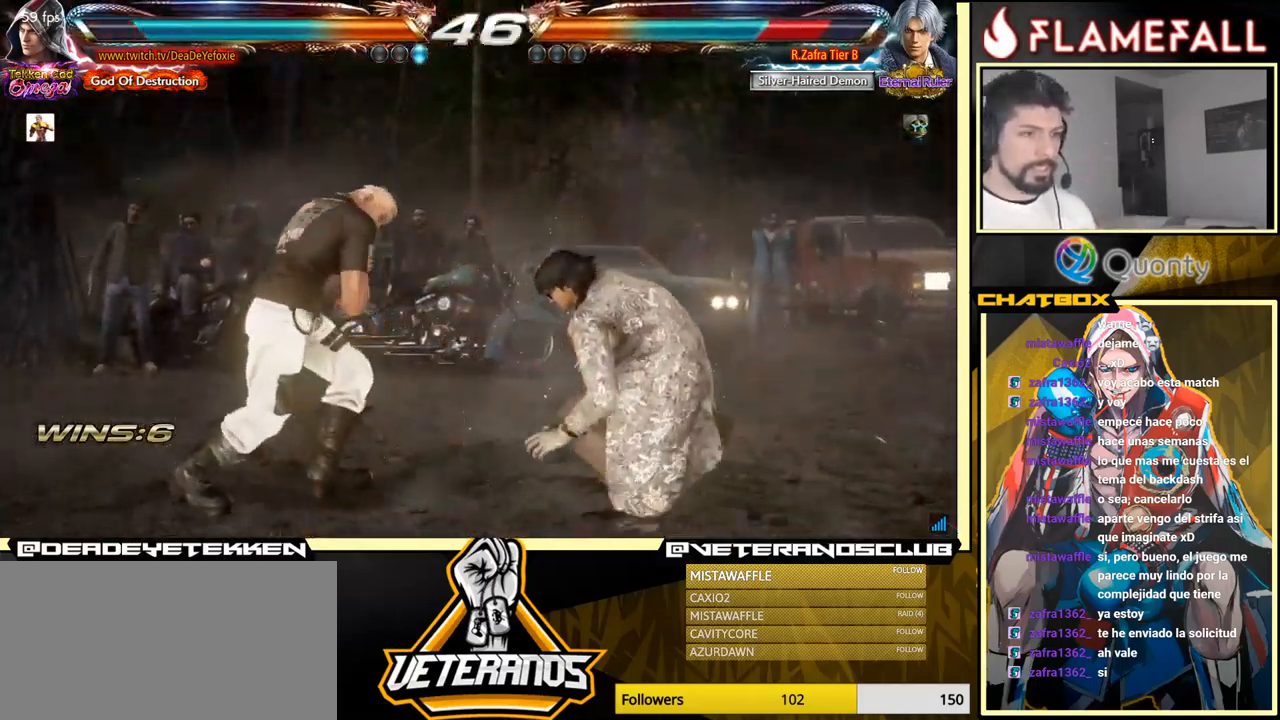
{"buttons": [], "left_stick": "right", "events": [[34, "X", "down"], [67, "X", "up"], [84, "Y", "down"], [134, "left_stick", "right"], [184, "Y", "up"]]}
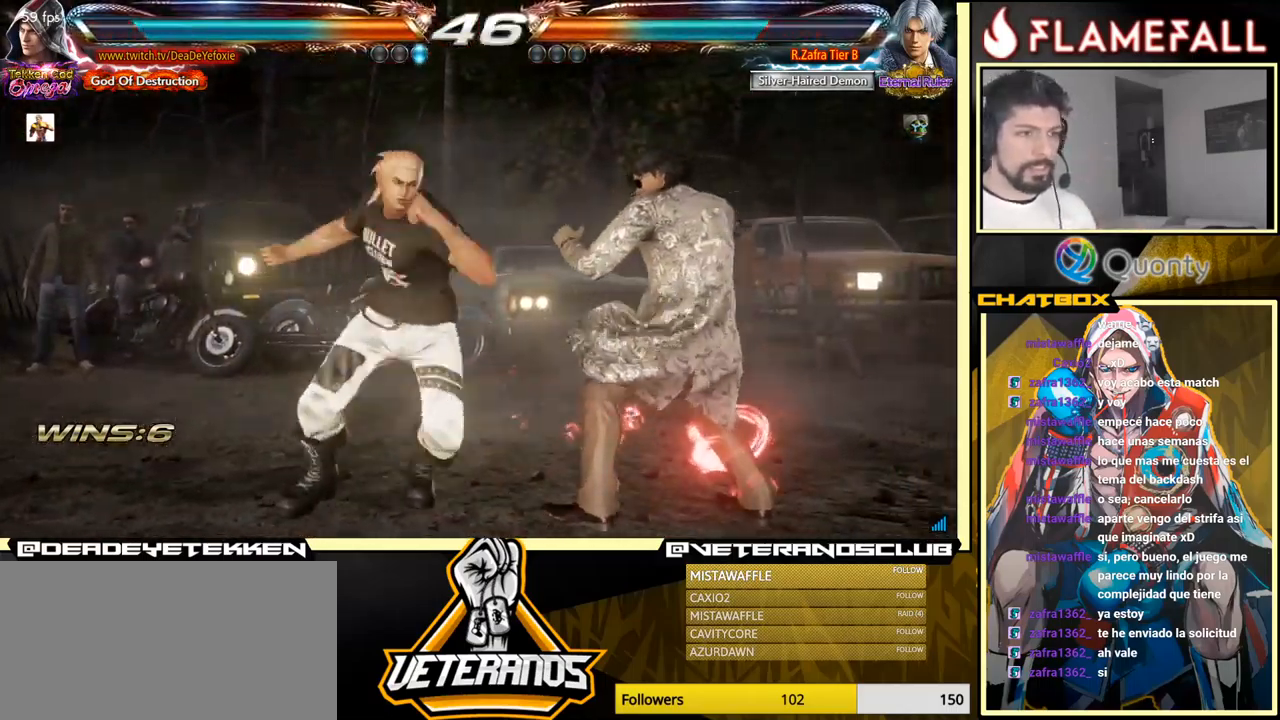
{"buttons": [], "left_stick": "center", "events": [[200, "left_stick", "center"], [367, "Y", "down"], [401, "Y", "up"]]}
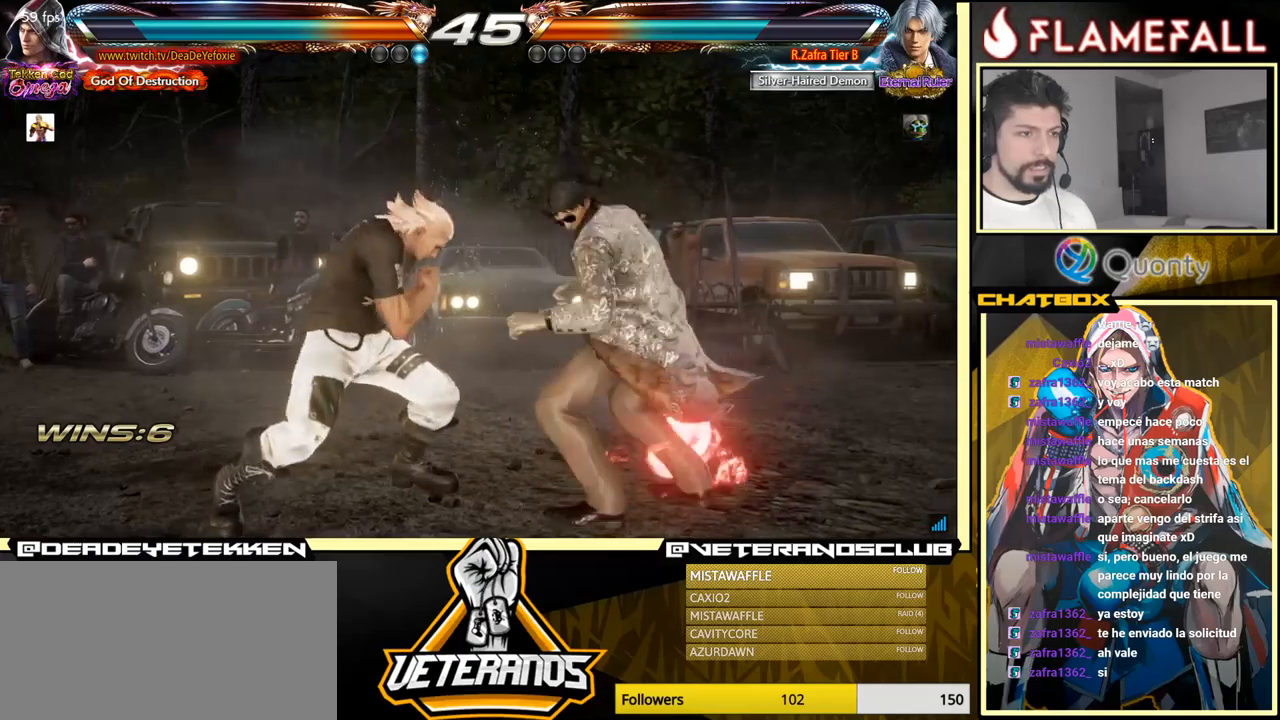
{"buttons": [], "left_stick": "center", "events": [[83, "left_stick", "left"], [450, "left_stick", "center"]]}
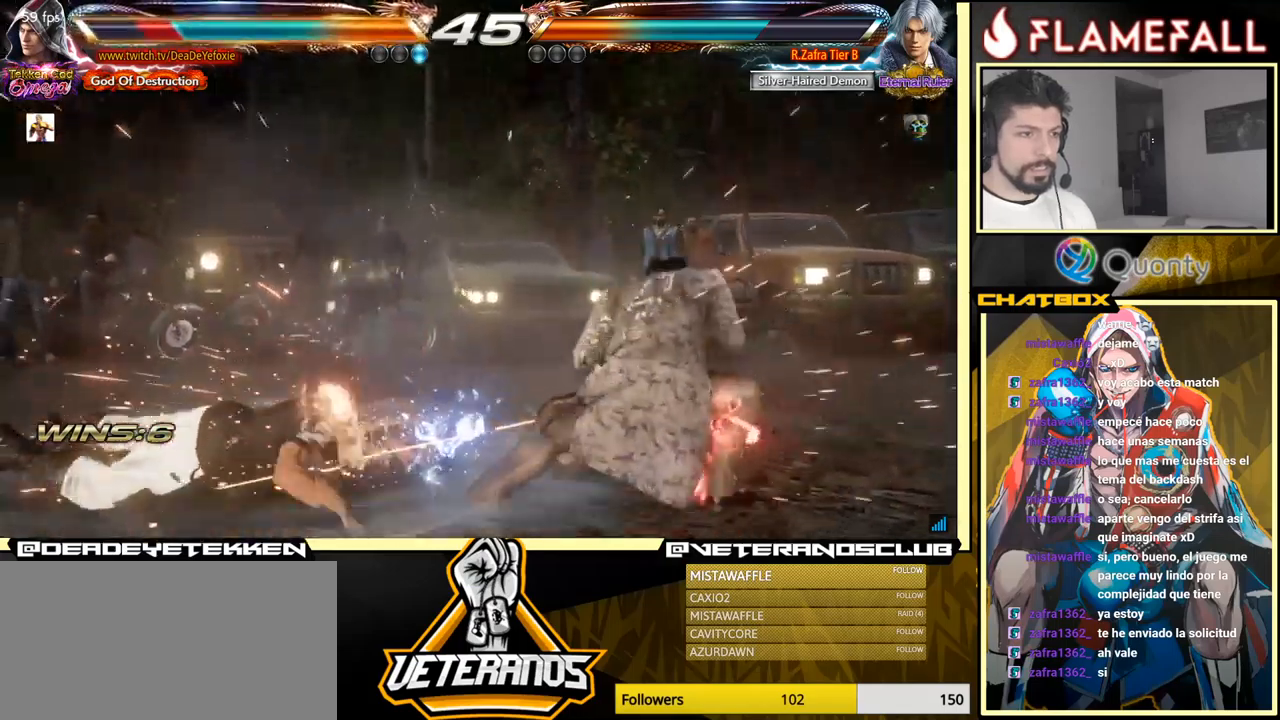
{"buttons": [], "left_stick": "center", "events": [[333, "X", "down"], [433, "X", "up"]]}
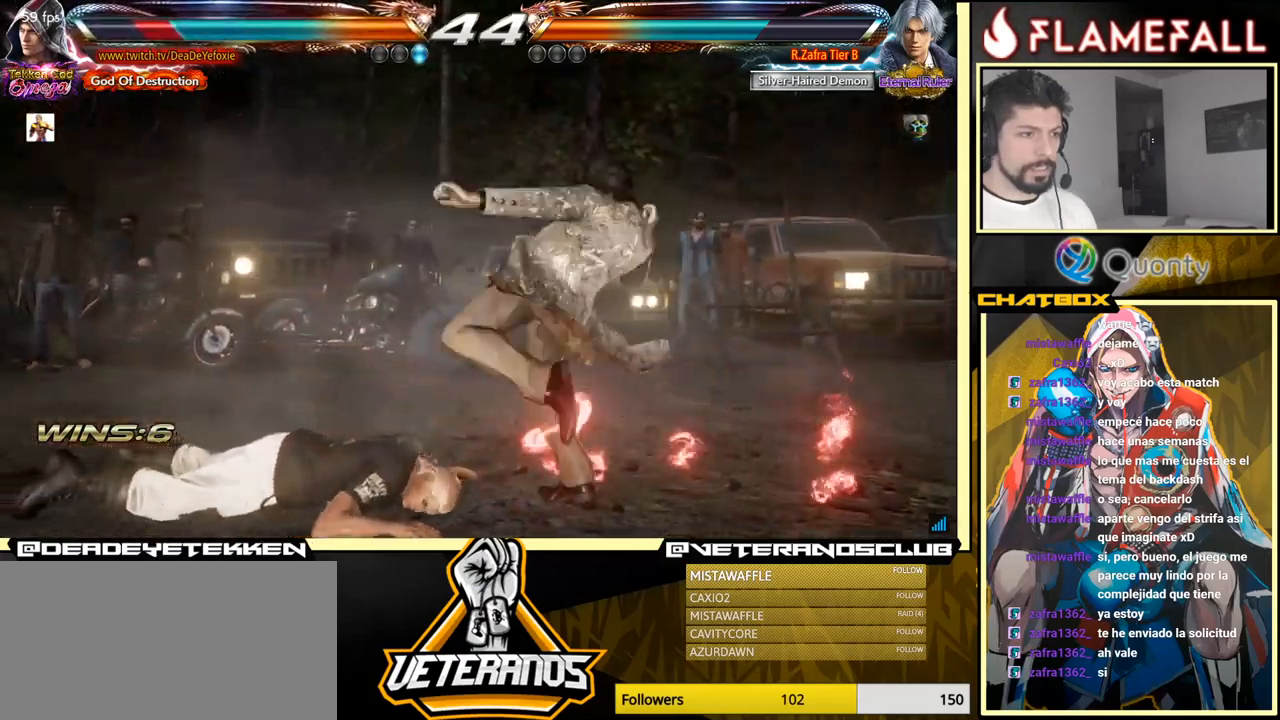
{"buttons": [], "left_stick": "up", "events": [[416, "left_stick", "up"]]}
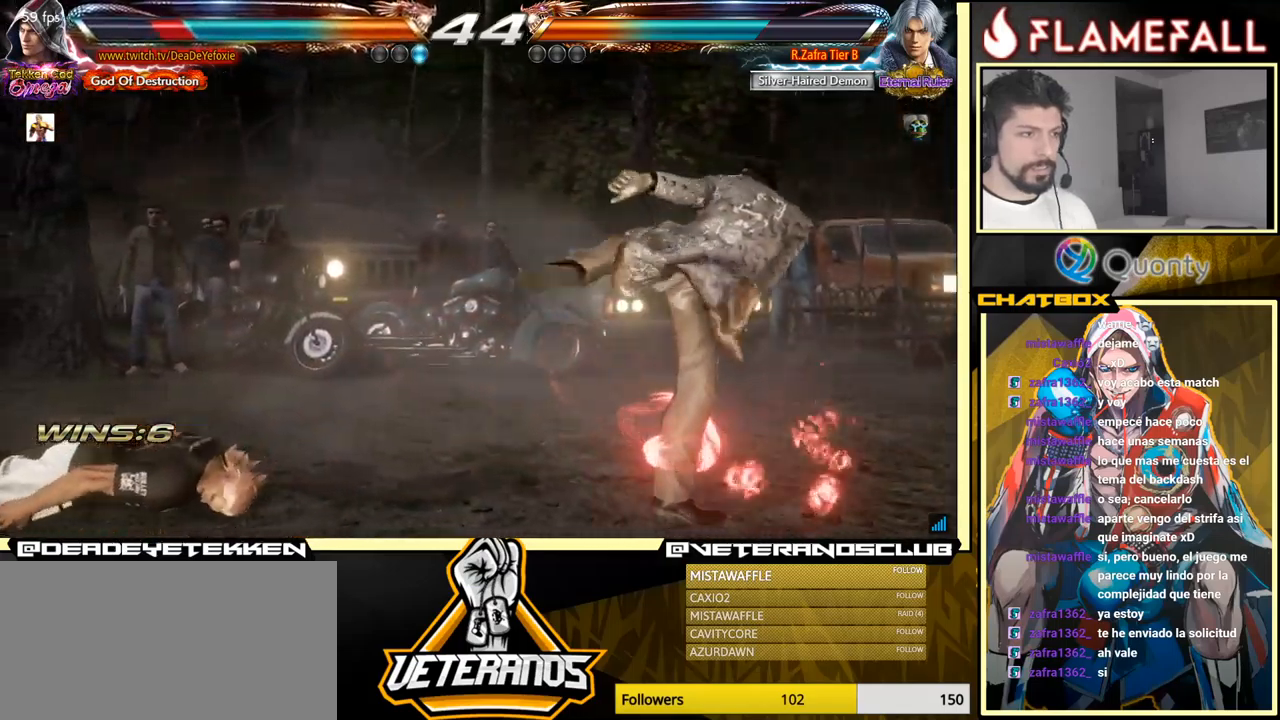
{"buttons": [], "left_stick": "up", "events": [[50, "left_stick", "center"], [266, "left_stick", "up"], [350, "left_stick", "center"], [483, "left_stick", "up"]]}
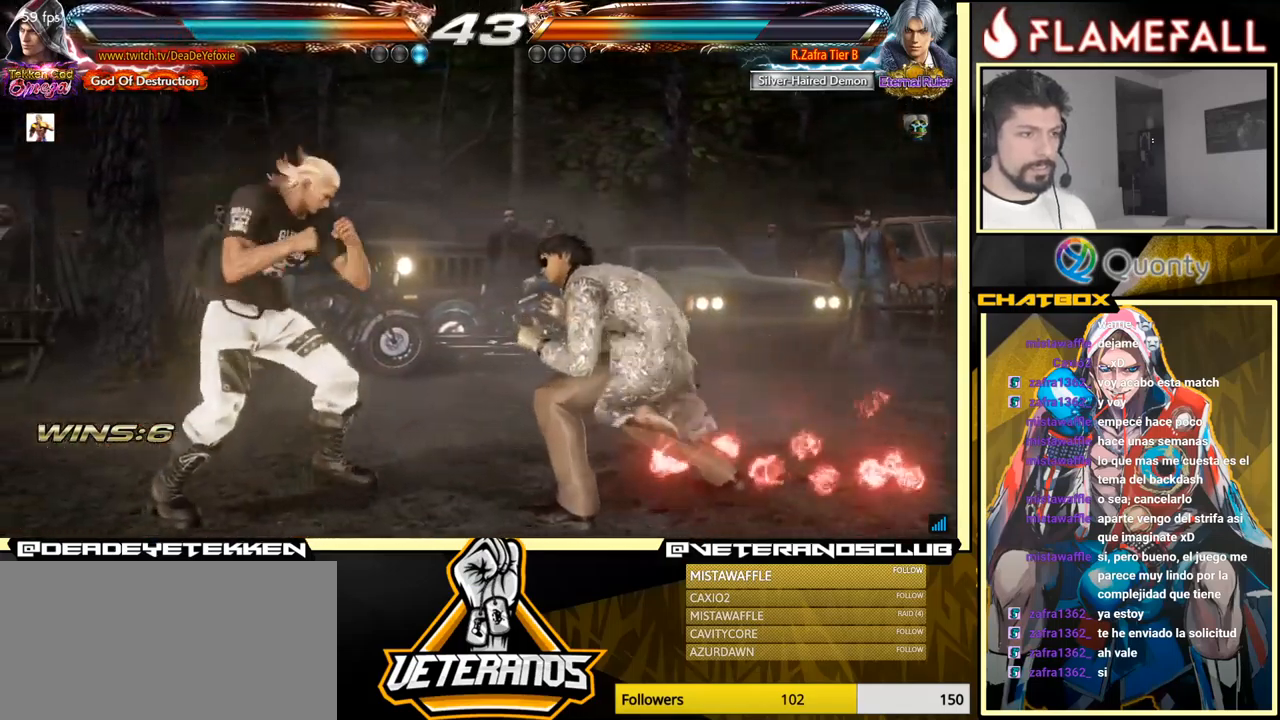
{"buttons": [], "left_stick": "up", "events": []}
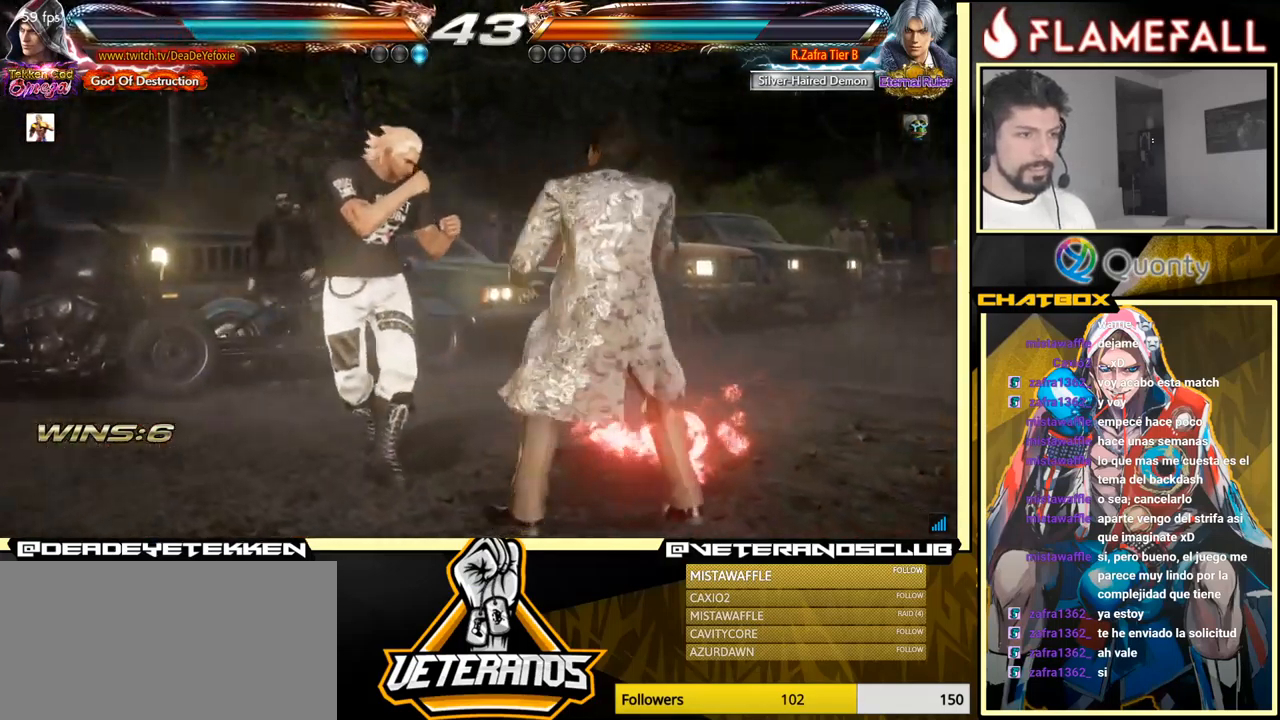
{"buttons": ["Y"], "left_stick": "center", "events": [[33, "left_stick", "down-left"], [216, "X", "down"], [216, "left_stick", "center"], [250, "X", "up"], [483, "Y", "down"]]}
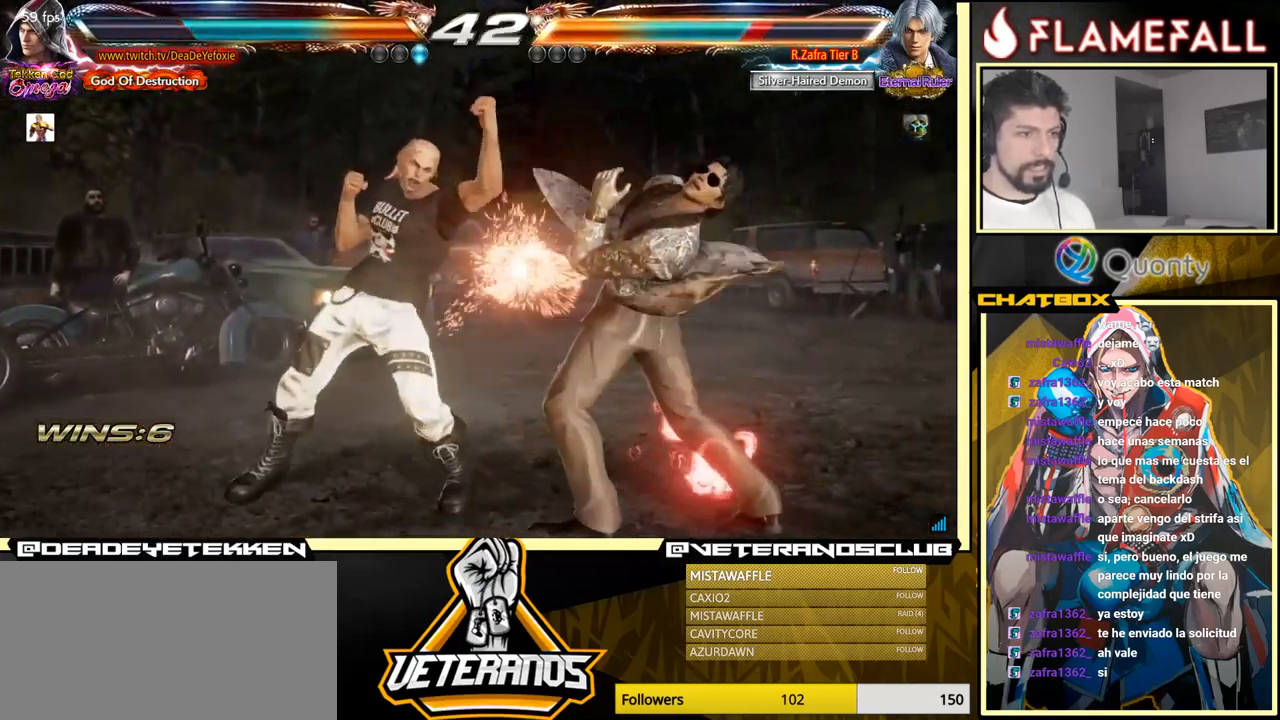
{"buttons": [], "left_stick": "center", "events": [[66, "Y", "up"]]}
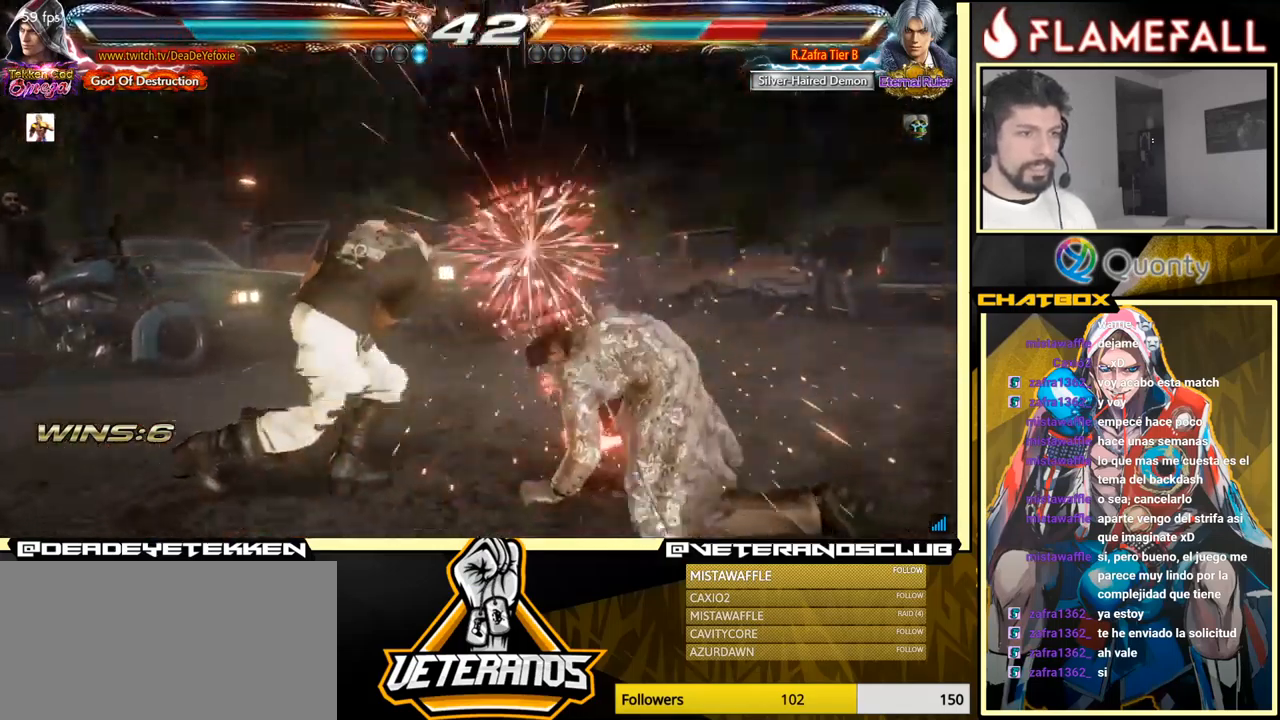
{"buttons": [], "left_stick": "left", "events": [[166, "left_stick", "left"], [233, "left_stick", "center"], [283, "left_stick", "left"], [416, "left_stick", "down"], [500, "left_stick", "left"]]}
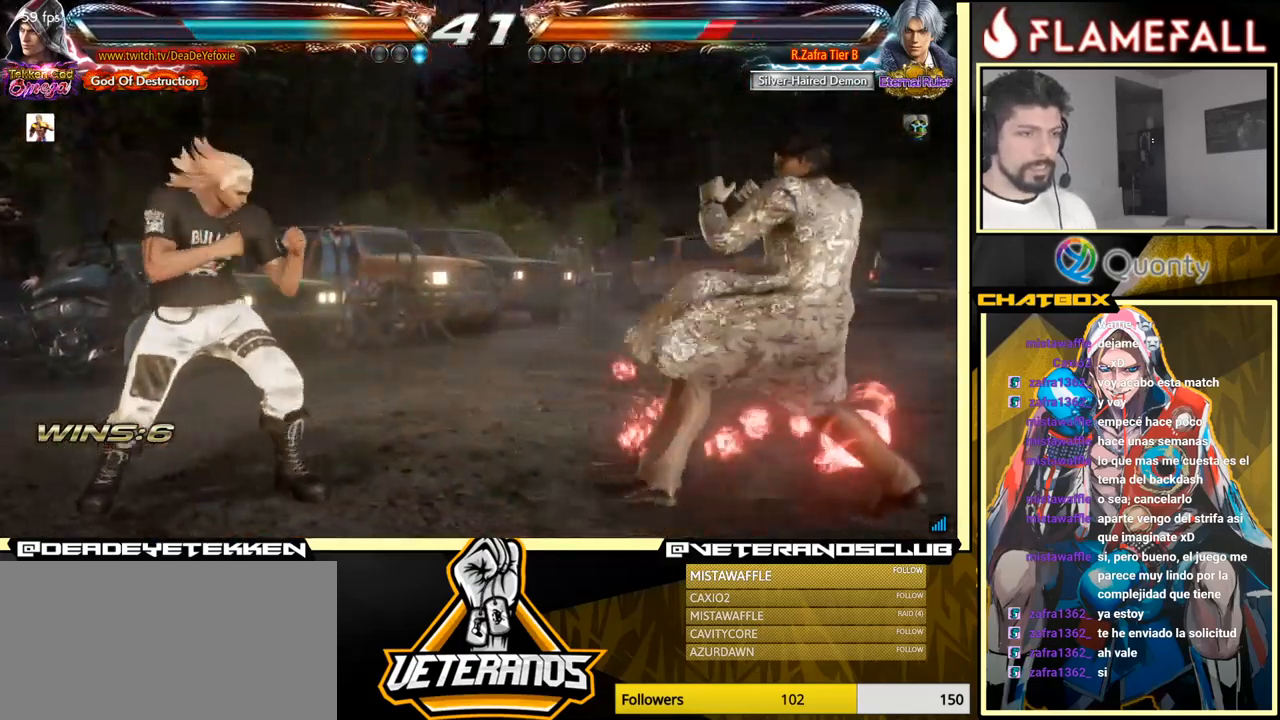
{"buttons": [], "left_stick": "center", "events": [[16, "left_stick", "down"], [50, "left_stick", "left"], [150, "left_stick", "right"], [233, "left_stick", "center"], [283, "left_stick", "right"], [400, "left_stick", "left"], [483, "left_stick", "center"]]}
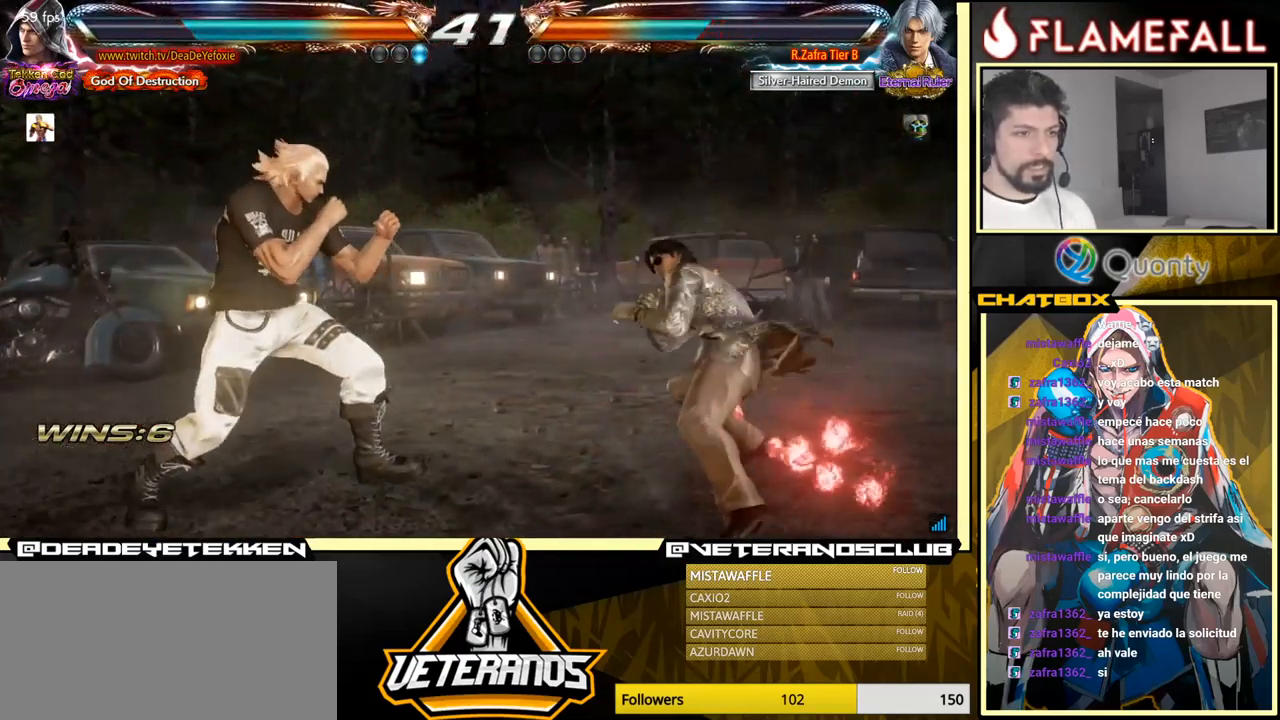
{"buttons": [], "left_stick": "center", "events": [[16, "left_stick", "left"], [150, "left_stick", "right"], [216, "left_stick", "center"], [266, "left_stick", "right"], [499, "left_stick", "center"]]}
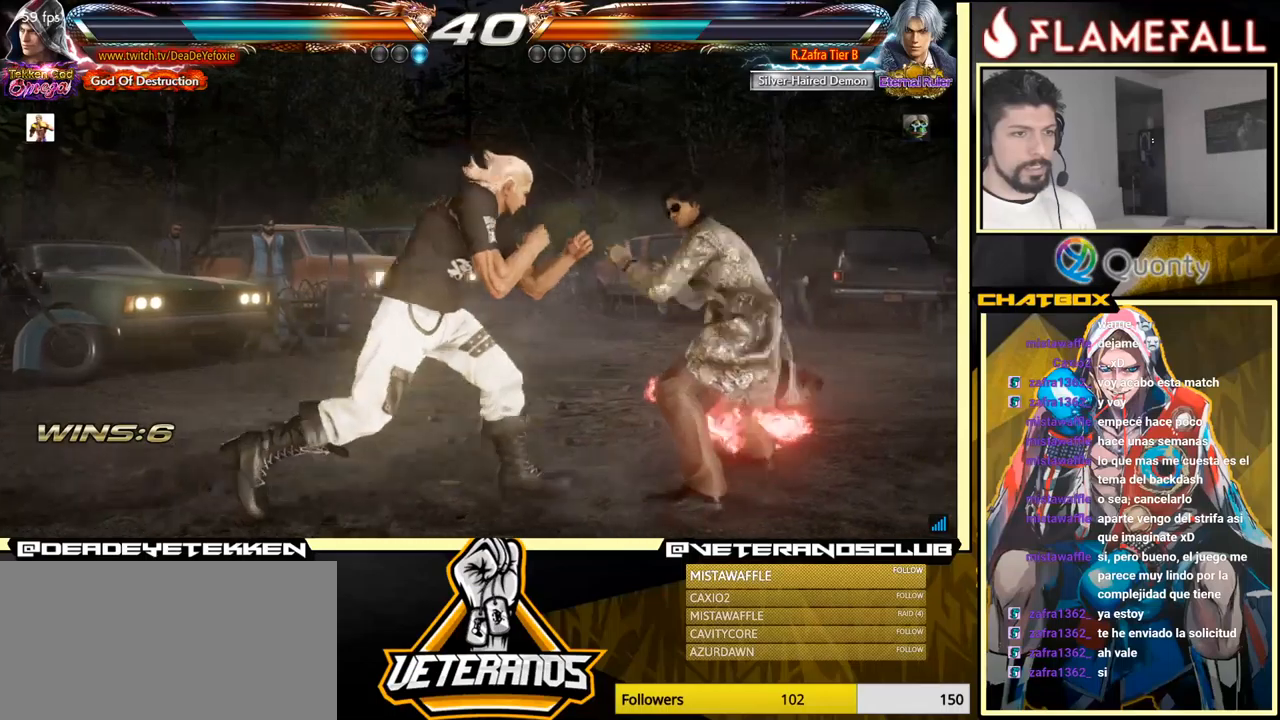
{"buttons": [], "left_stick": "center", "events": [[33, "X", "down"], [33, "left_stick", "left"], [117, "X", "up"], [417, "left_stick", "center"]]}
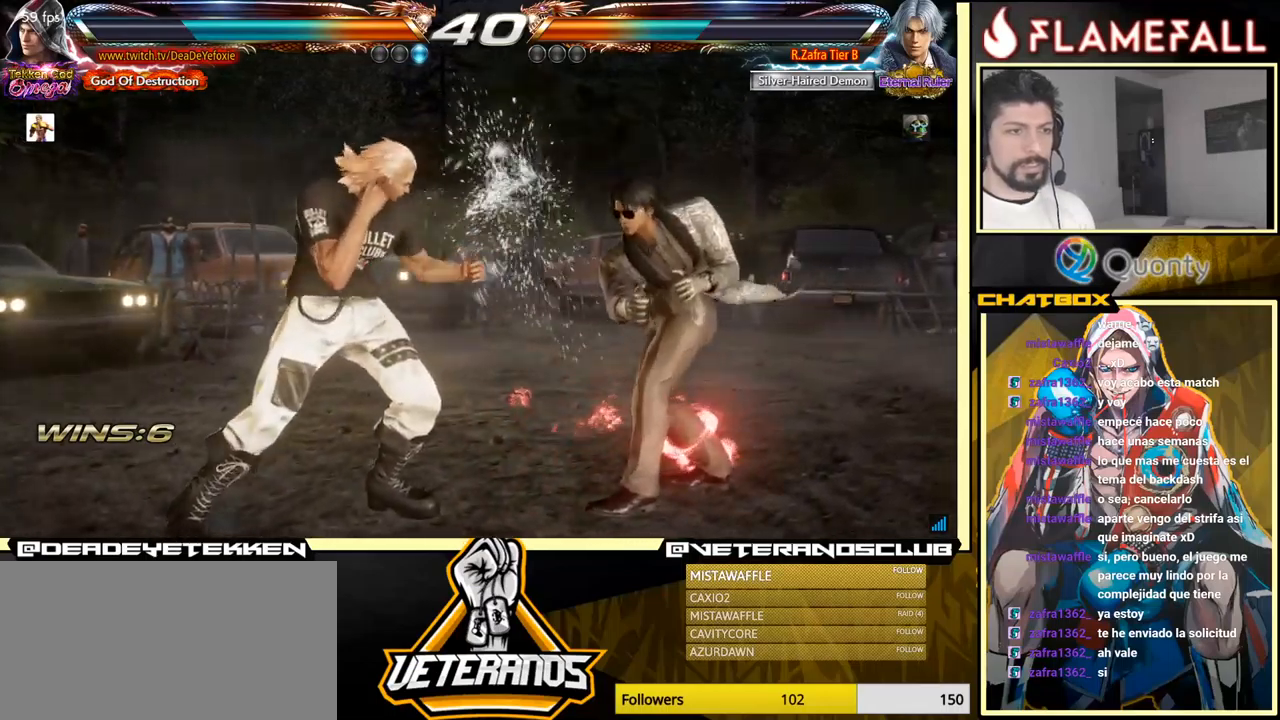
{"buttons": [], "left_stick": "center", "events": [[17, "left_stick", "up"], [50, "Y", "down"], [117, "Y", "up"], [150, "left_stick", "right"], [250, "left_stick", "left"], [433, "left_stick", "center"]]}
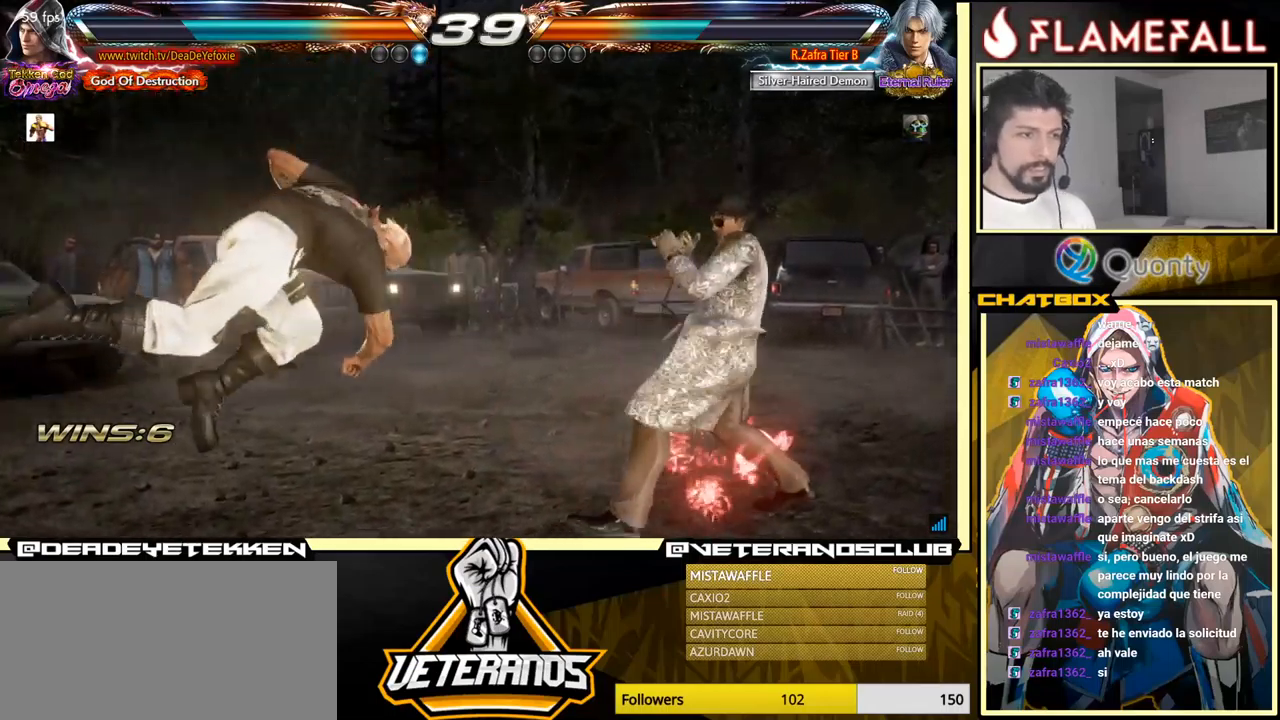
{"buttons": ["Y"], "left_stick": "down-right", "events": [[133, "left_stick", "left"], [500, "Y", "down"], [500, "left_stick", "down-right"]]}
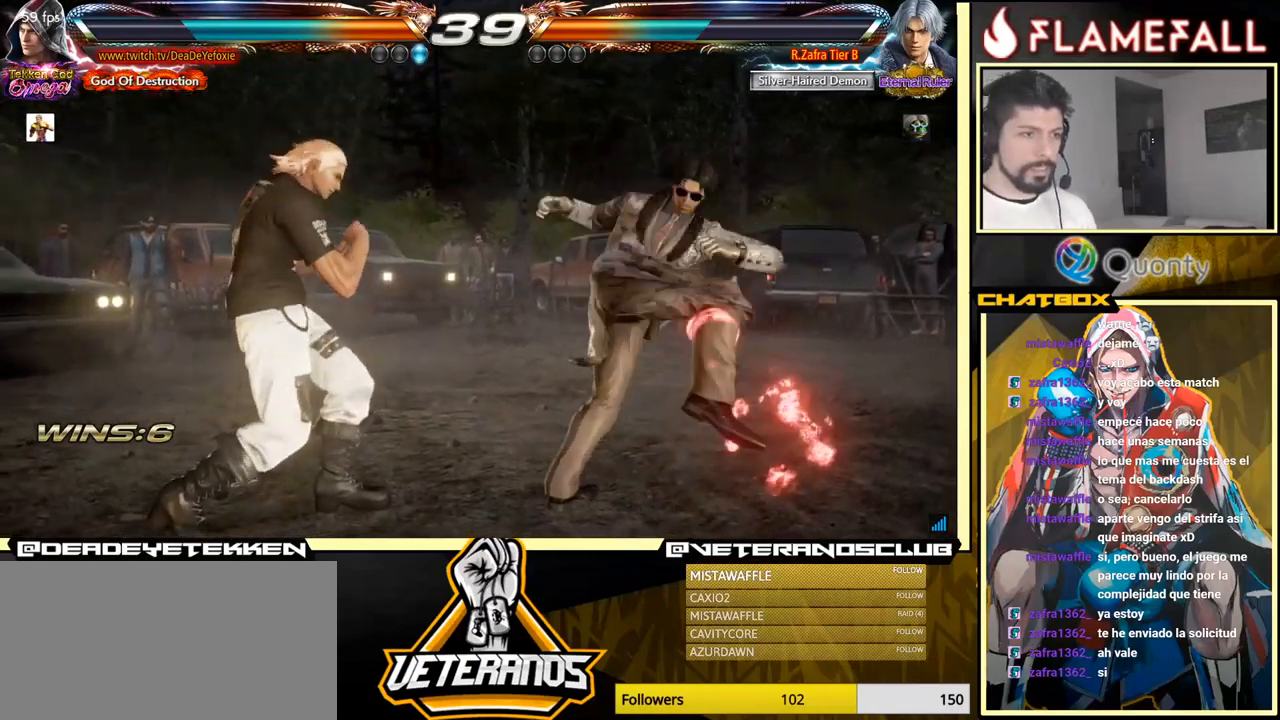
{"buttons": [], "left_stick": "center", "events": [[117, "Y", "up"], [133, "A", "down"], [367, "A", "up"], [400, "left_stick", "center"]]}
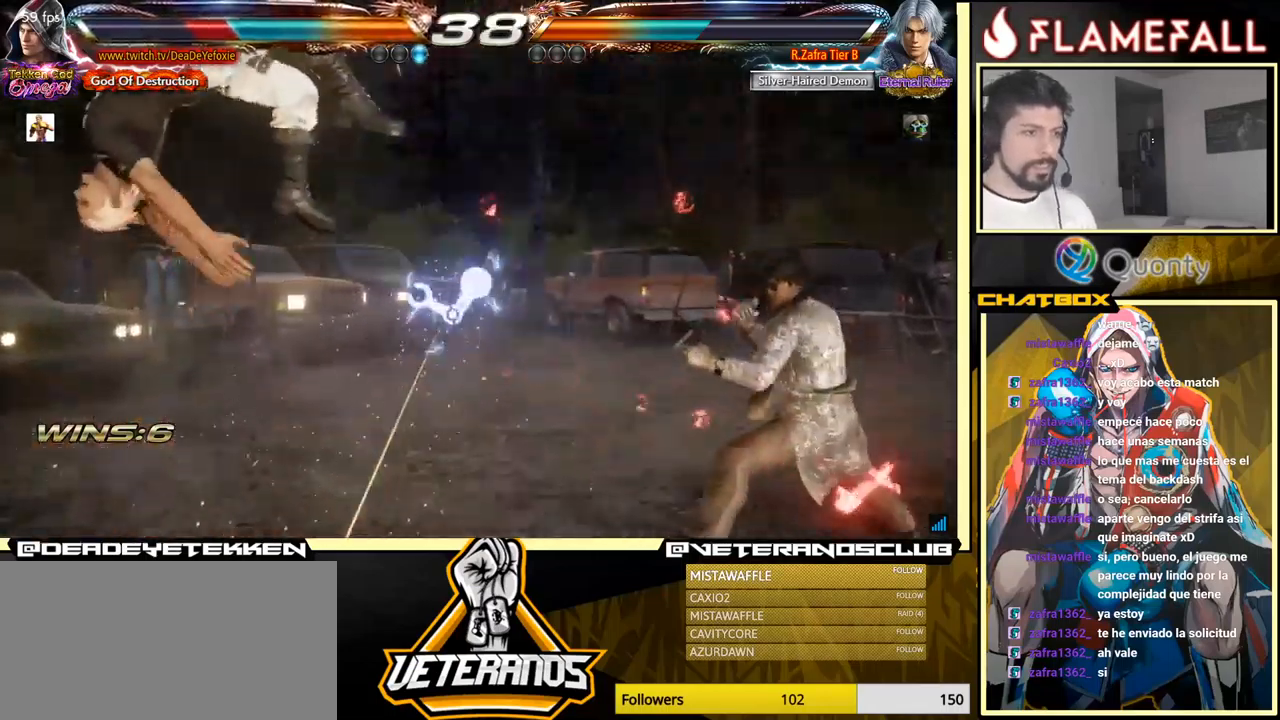
{"buttons": ["X"], "left_stick": "center", "events": [[233, "X", "down"], [300, "X", "up"], [383, "X", "down"], [417, "X", "up"], [500, "X", "down"]]}
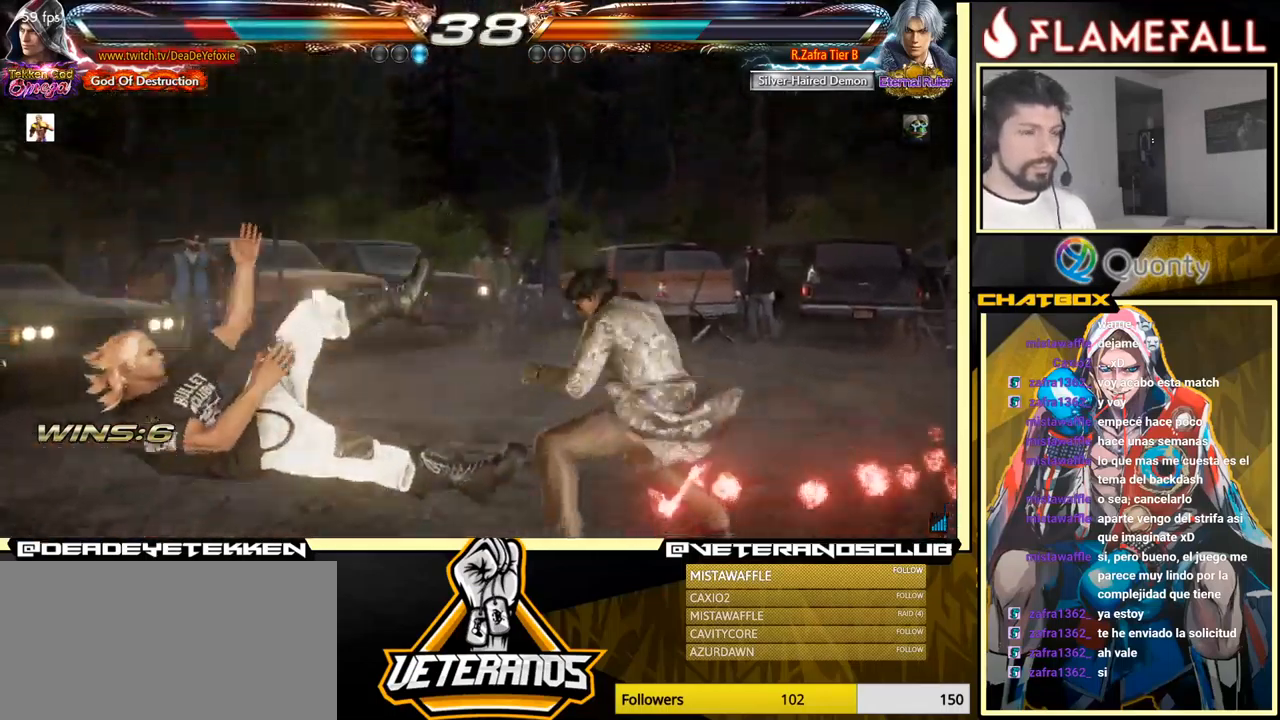
{"buttons": [], "left_stick": "center", "events": [[33, "X", "up"], [100, "X", "down"], [167, "X", "up"], [233, "X", "down"], [300, "X", "up"]]}
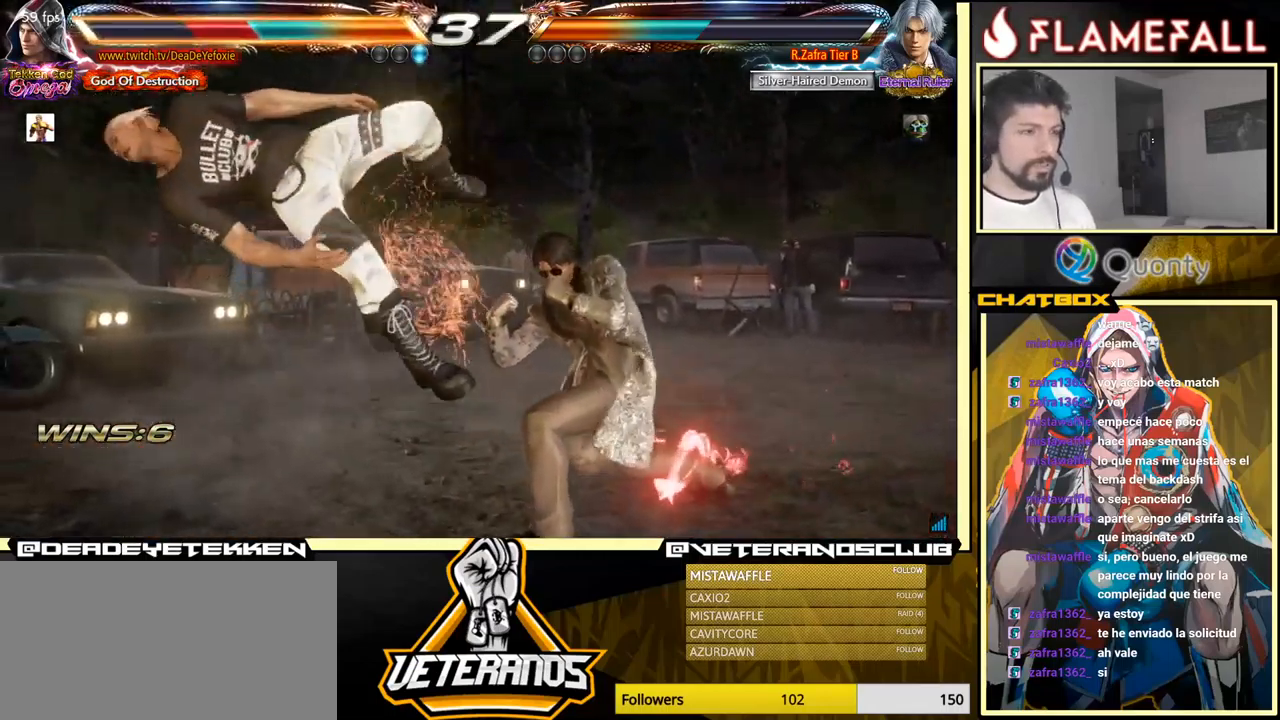
{"buttons": [], "left_stick": "center", "events": [[17, "X", "down"], [167, "X", "up"], [317, "X", "down"], [467, "X", "up"]]}
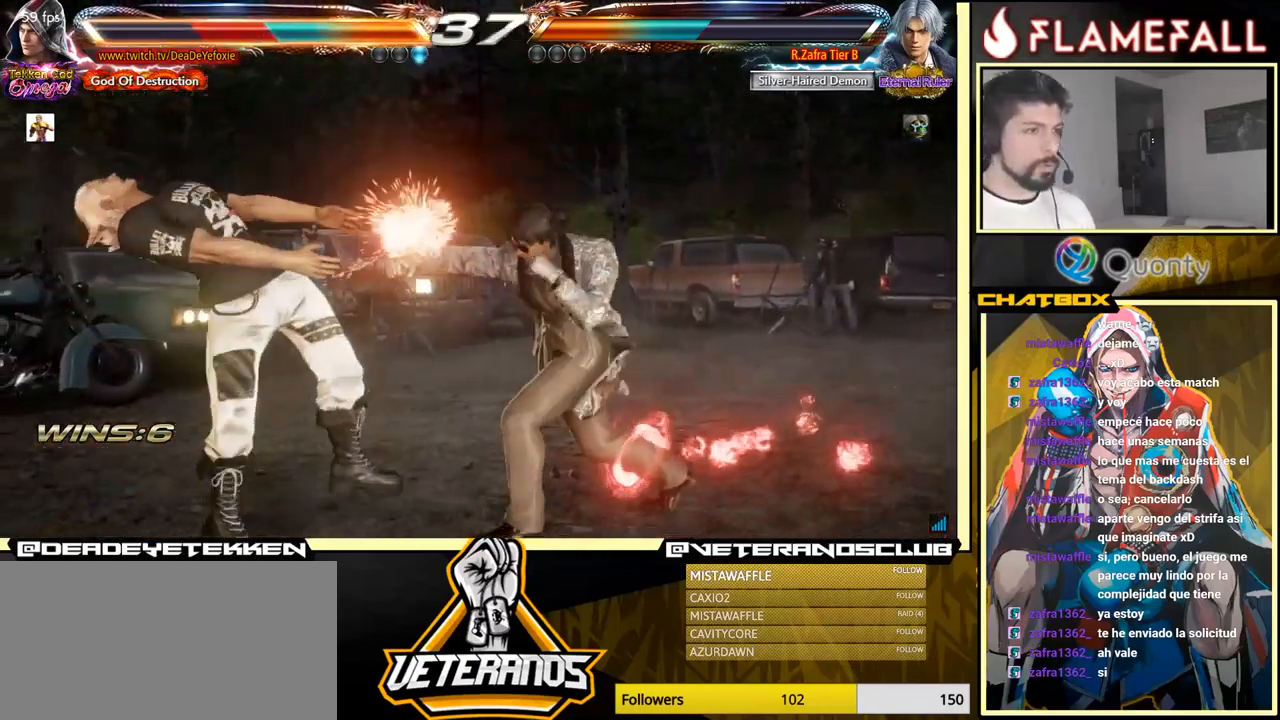
{"buttons": [], "left_stick": "center", "events": []}
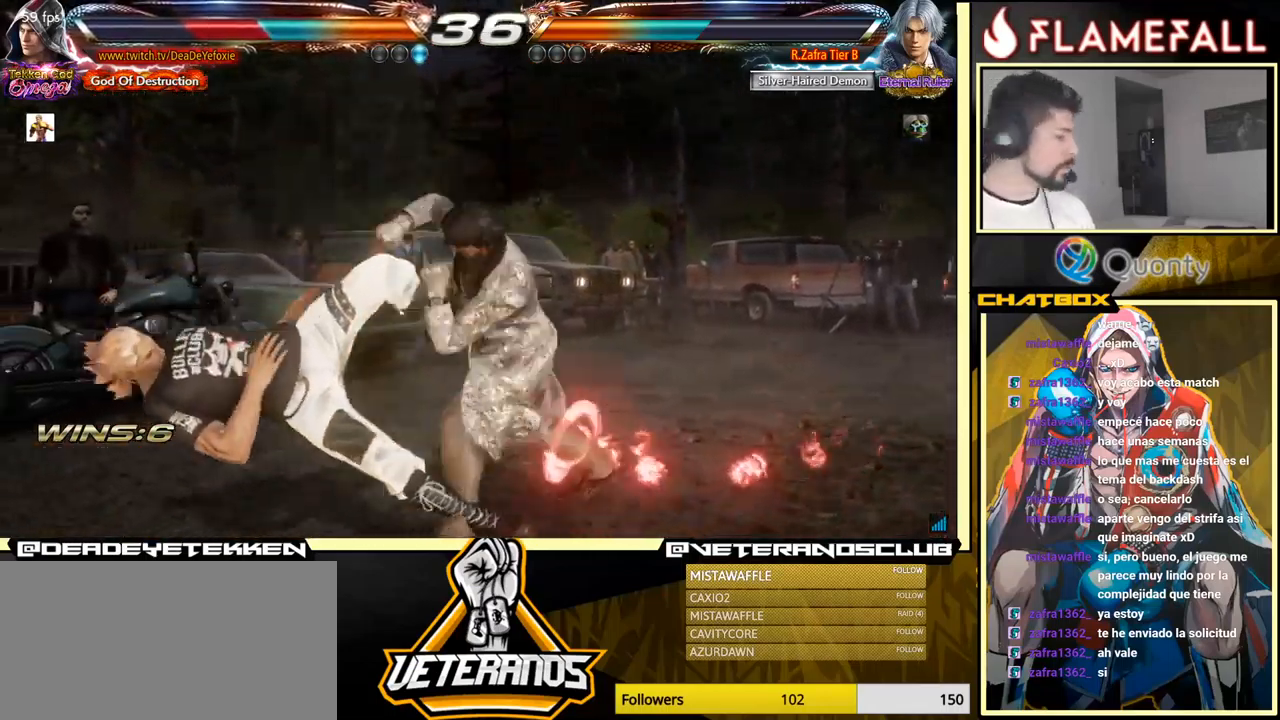
{"buttons": [], "left_stick": "center", "events": []}
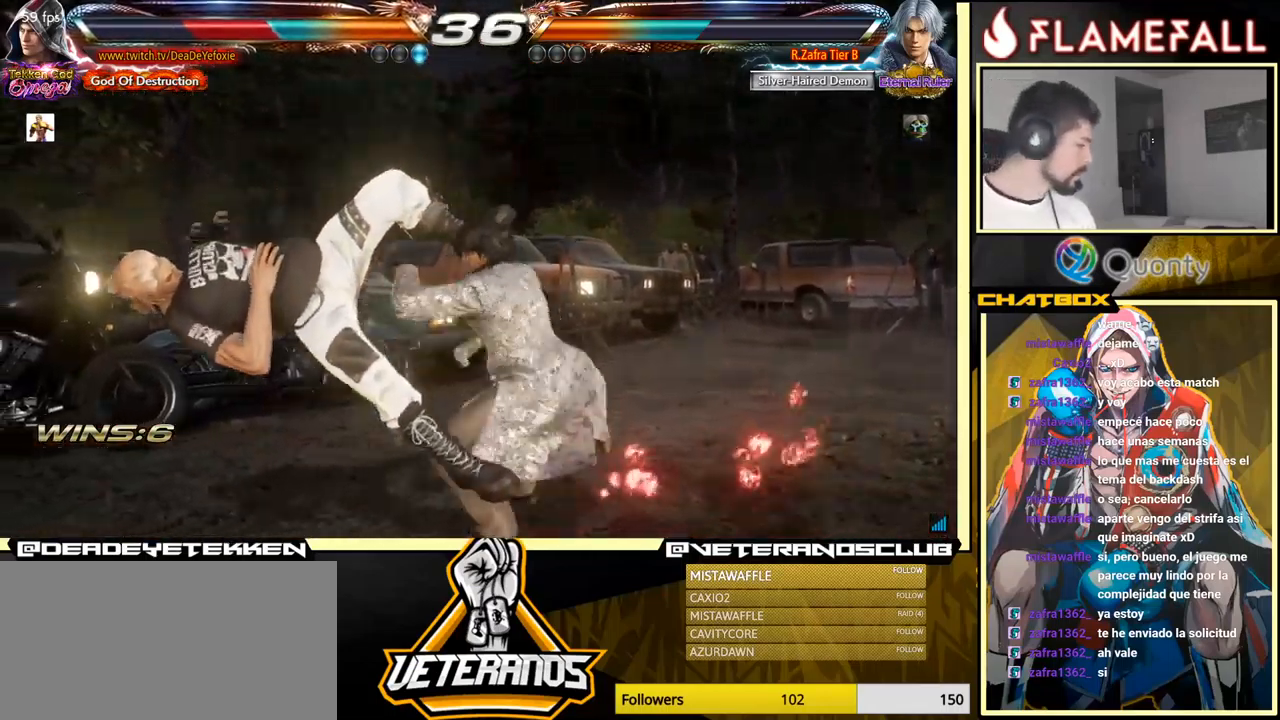
{"buttons": [], "left_stick": "center", "events": []}
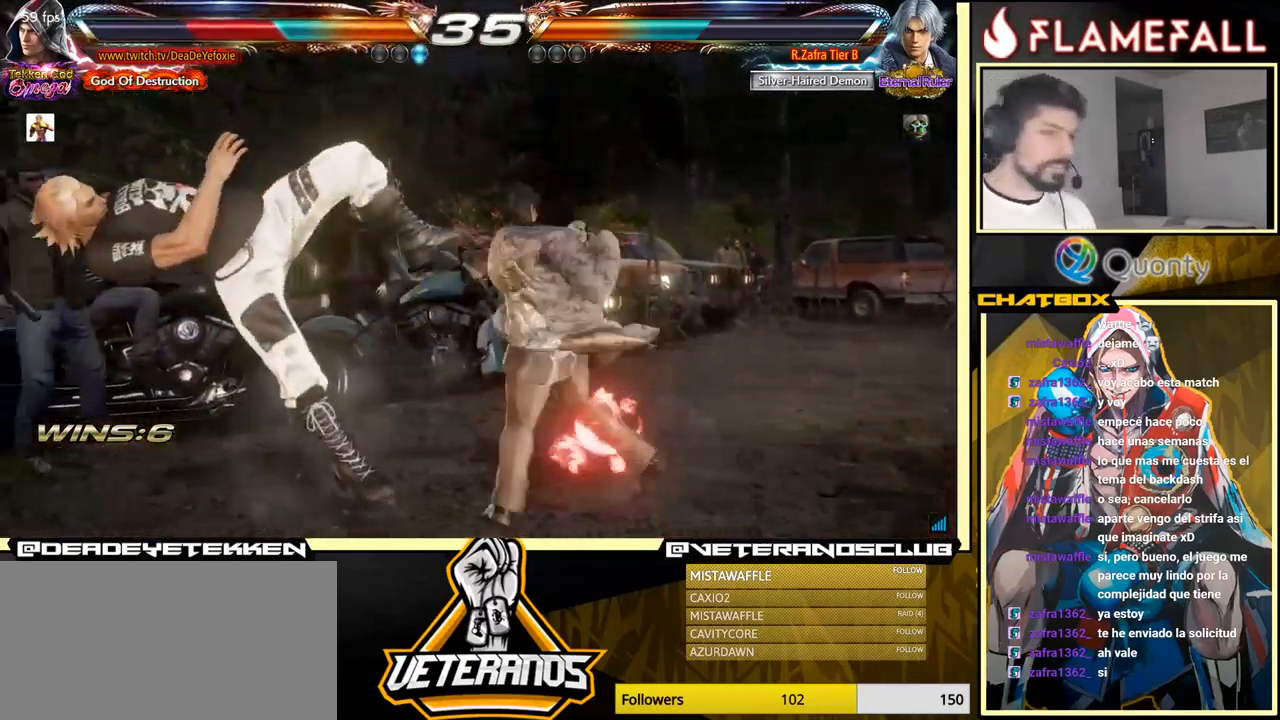
{"buttons": [], "left_stick": "center", "events": []}
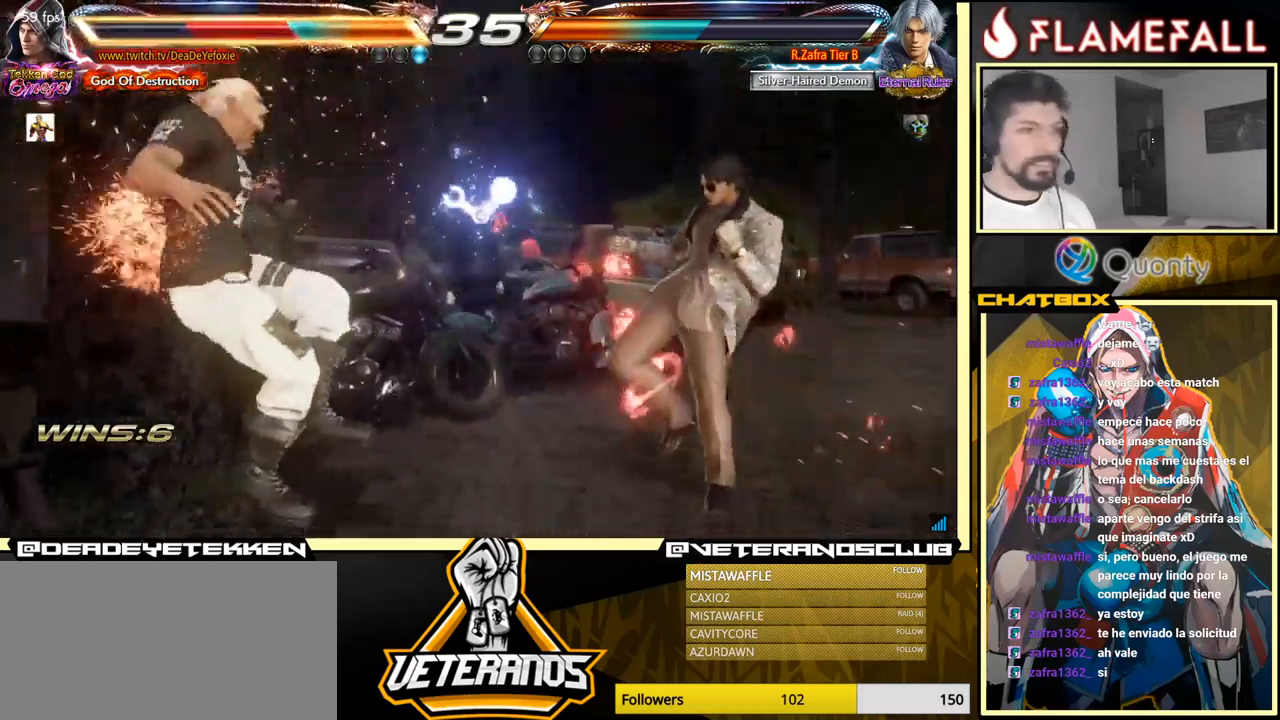
{"buttons": [], "left_stick": "center", "events": []}
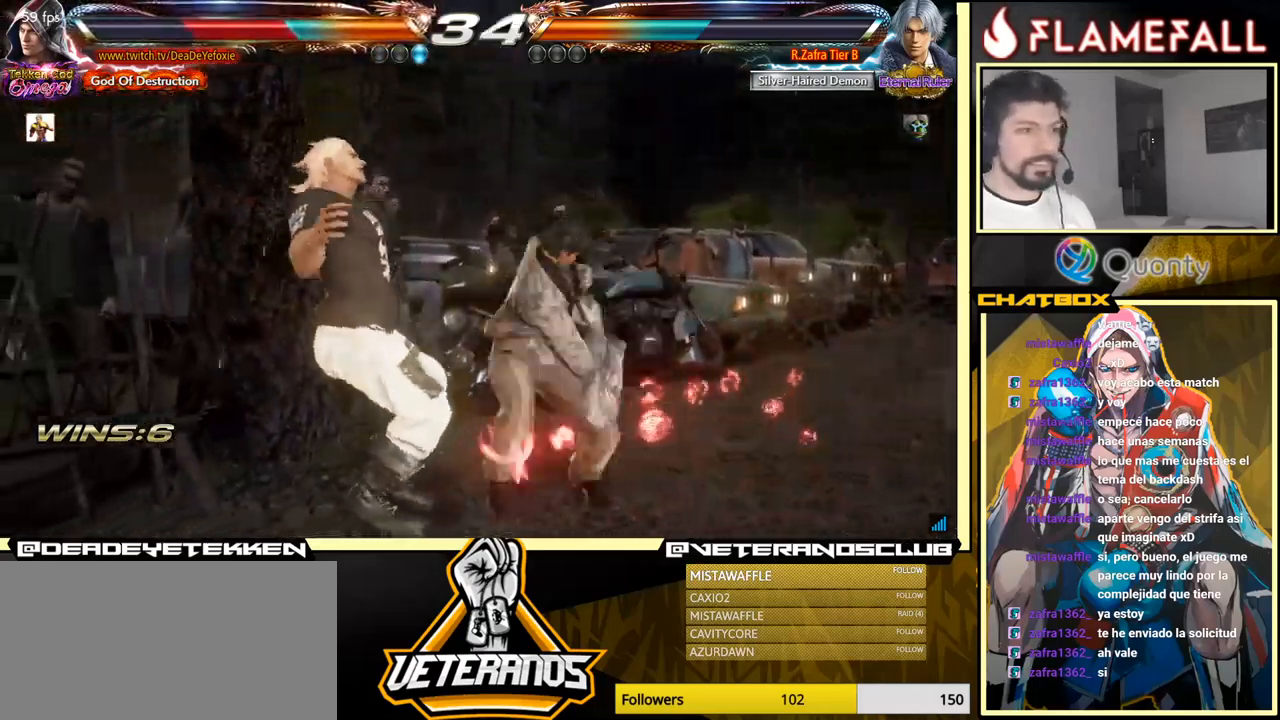
{"buttons": [], "left_stick": "center", "events": []}
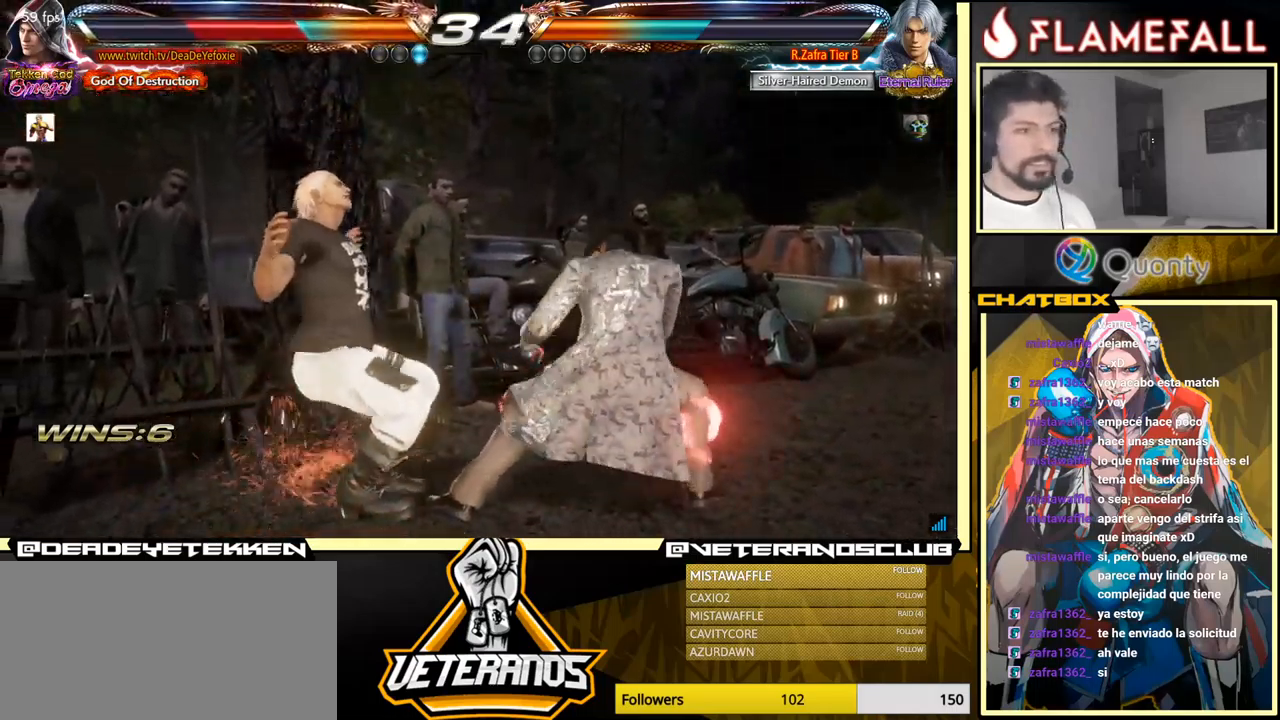
{"buttons": [], "left_stick": "center", "events": []}
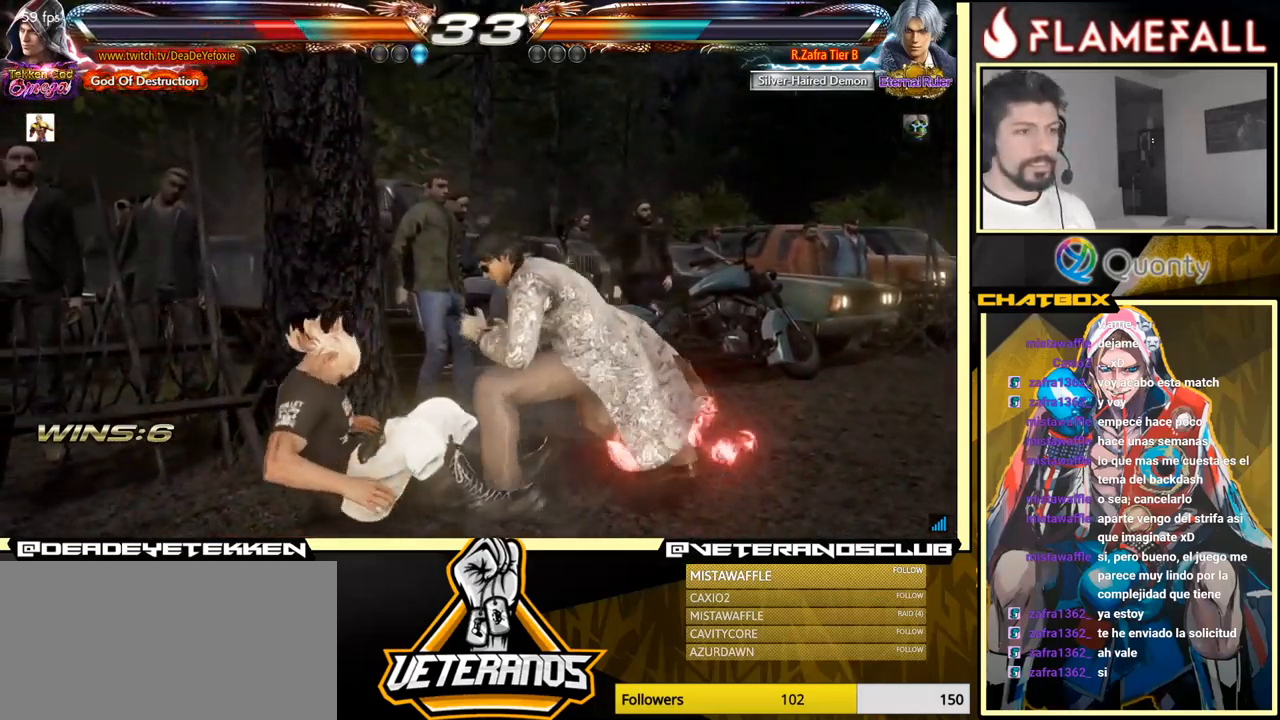
{"buttons": [], "left_stick": "up", "events": [[467, "left_stick", "up"]]}
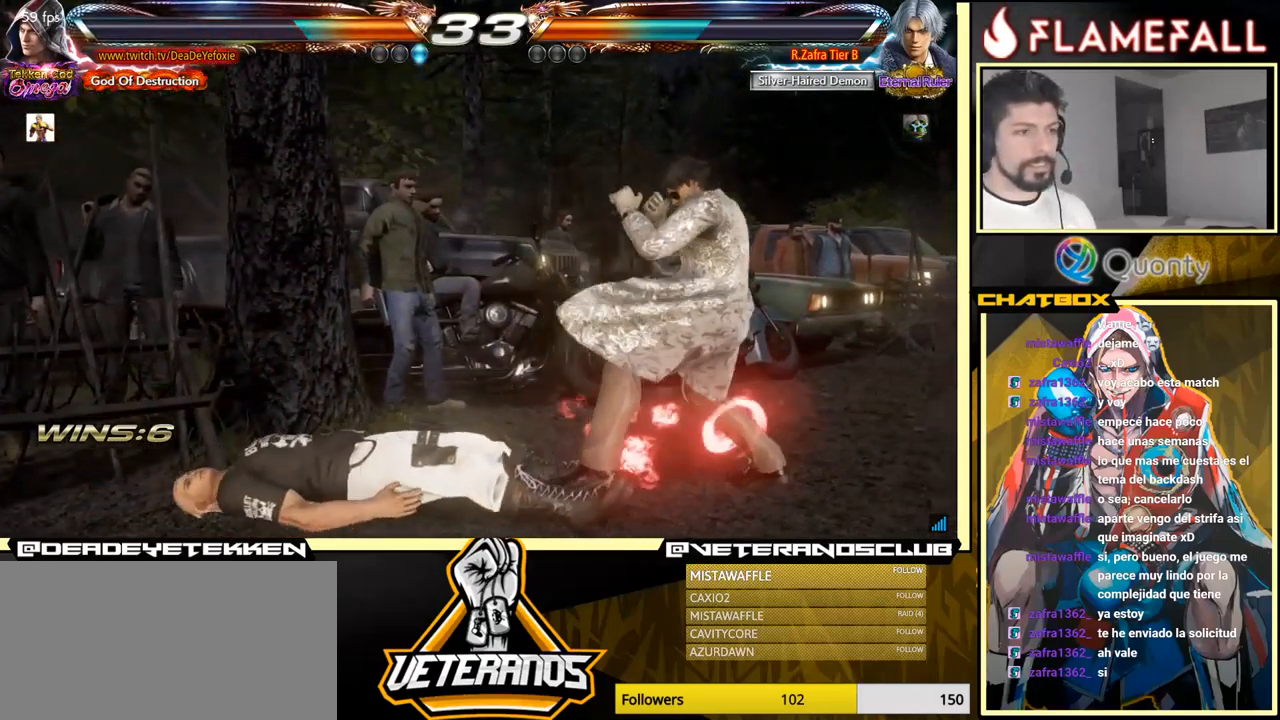
{"buttons": [], "left_stick": "center", "events": [[50, "left_stick", "center"], [334, "left_stick", "down"], [417, "left_stick", "center"]]}